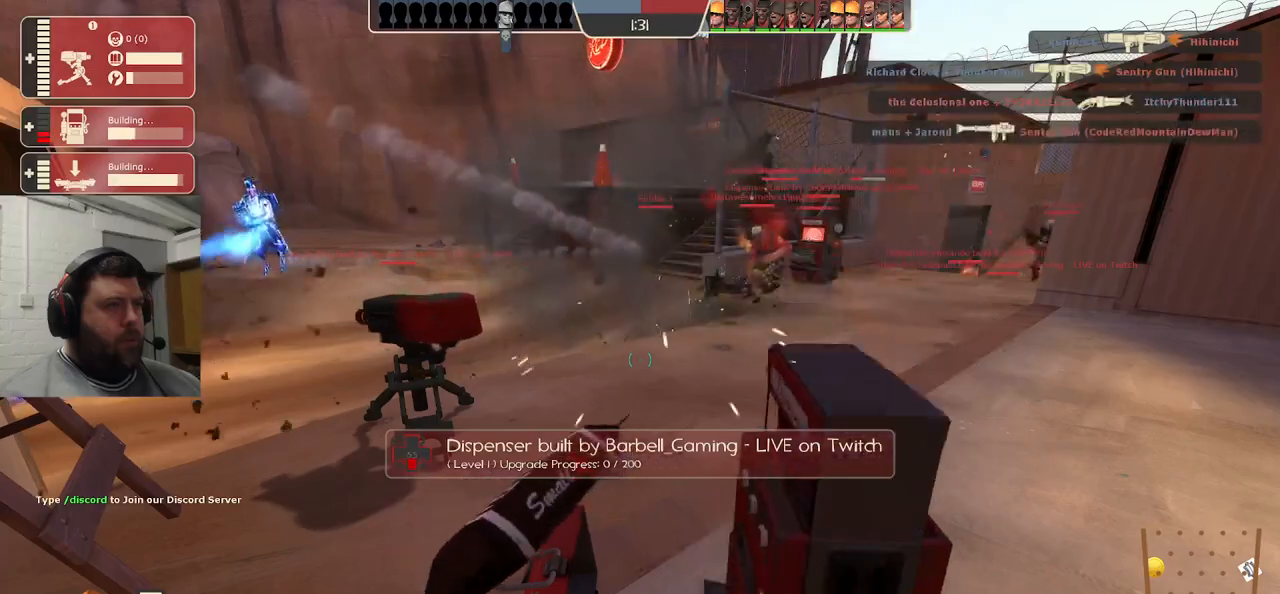
Gameplay with a controller (PlayStation layout); each line is a JSON object with the inputs held at the frame after it. "events" lists button and stick changes between this image and that frame as [ms after this image, input, new state], when the widget could be followed in between.
{"buttons": ["R2"], "left_stick": "center", "right_stick": "center", "events": []}
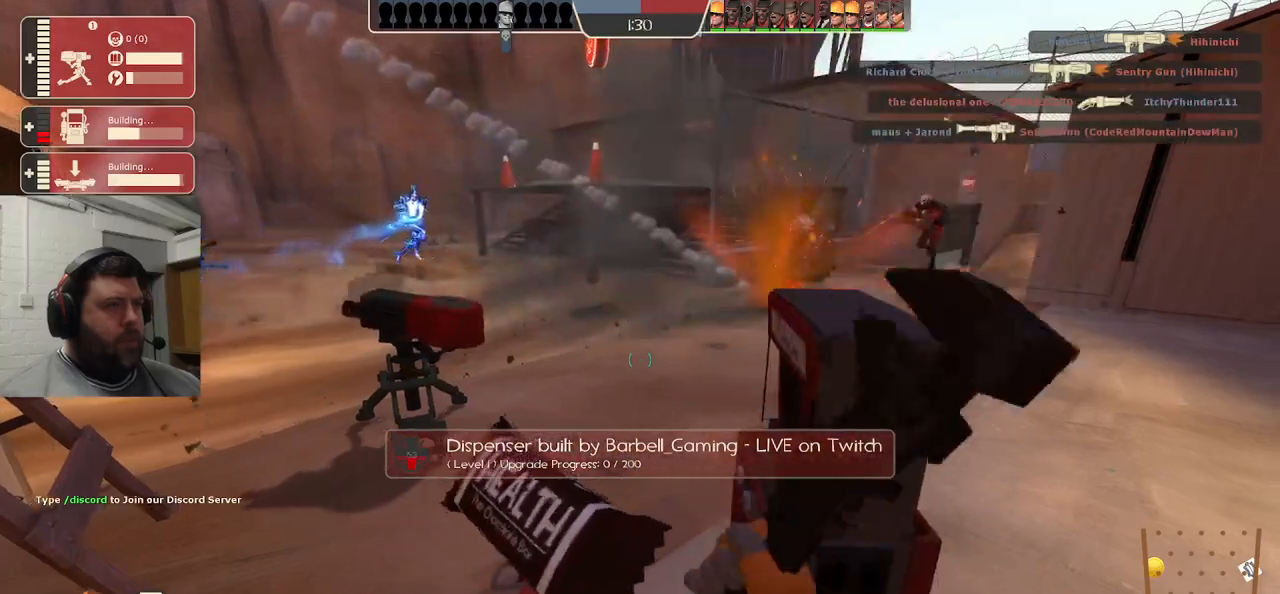
{"buttons": ["R2"], "left_stick": "center", "right_stick": "center", "events": []}
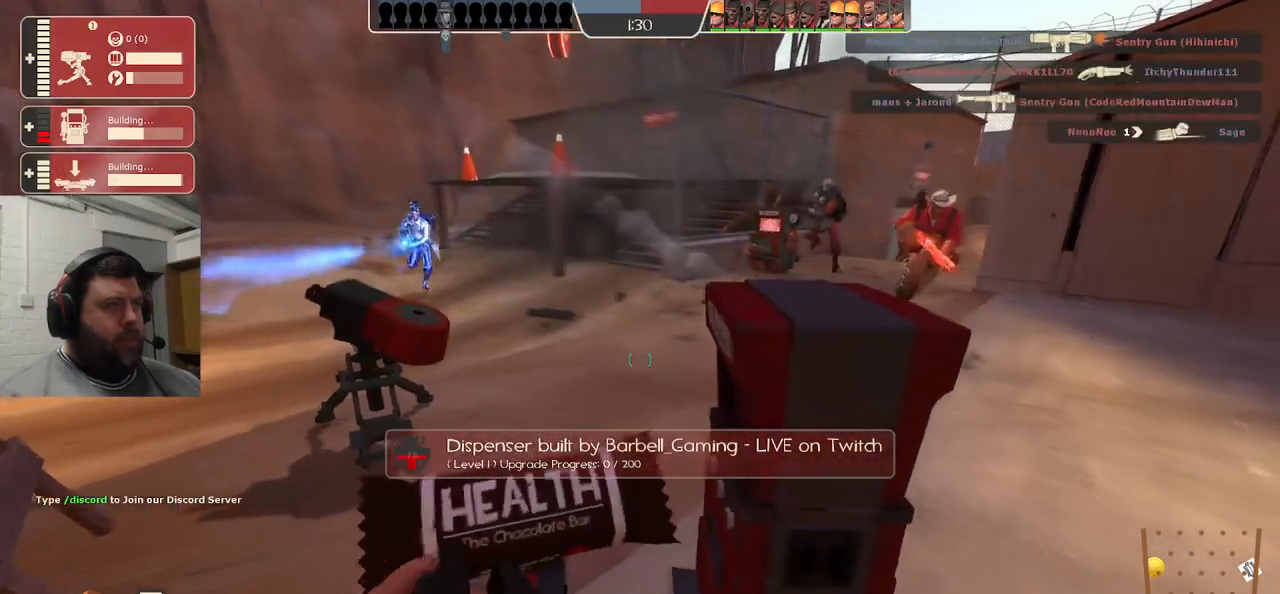
{"buttons": [], "left_stick": "up", "right_stick": "center", "events": [[350, "R2", "up"], [350, "left_stick", "up-left"], [500, "left_stick", "up"]]}
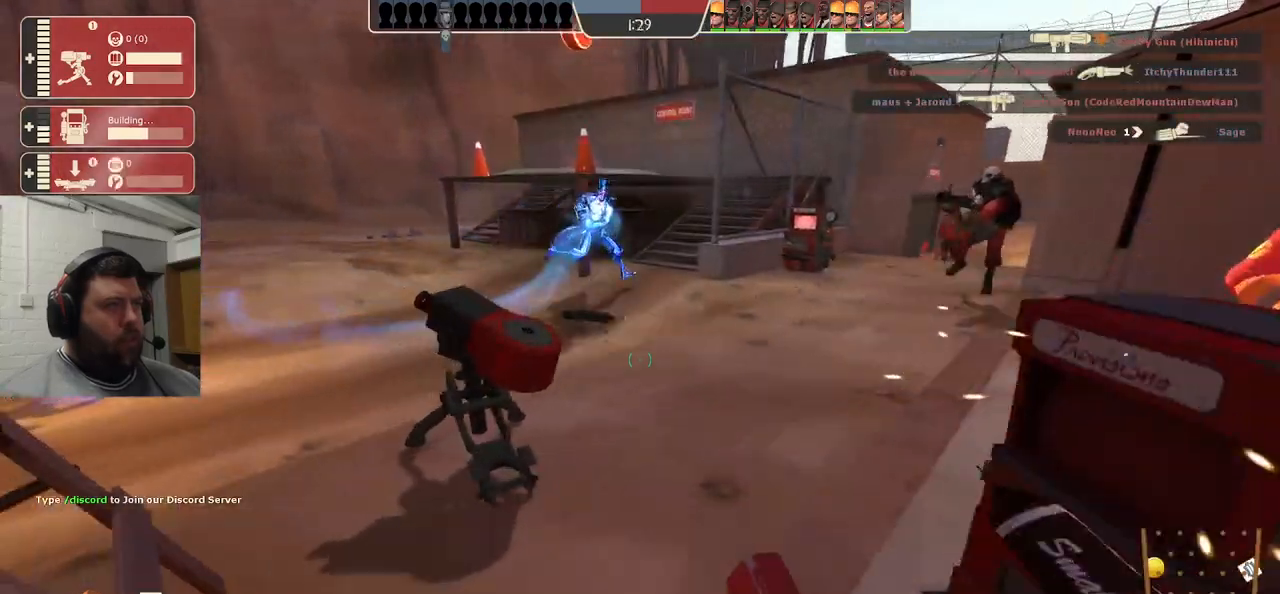
{"buttons": ["R2"], "left_stick": "center", "right_stick": "center", "events": [[67, "R2", "down"], [183, "left_stick", "center"]]}
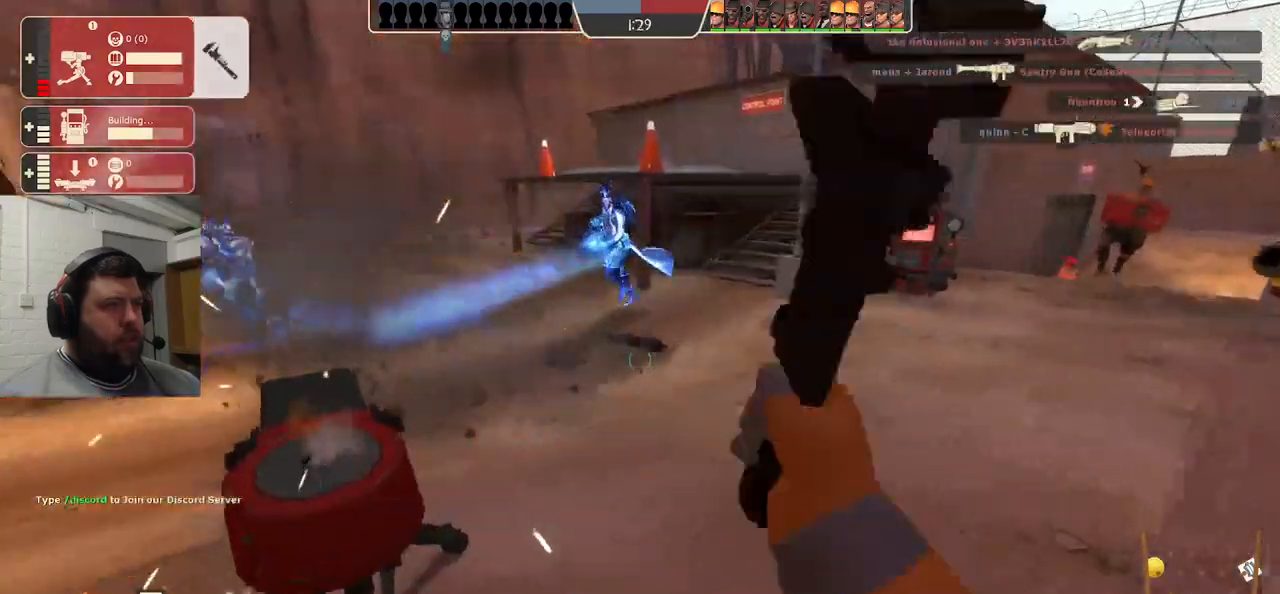
{"buttons": ["R2"], "left_stick": "center", "right_stick": "center", "events": [[17, "left_stick", "up-left"], [150, "left_stick", "center"]]}
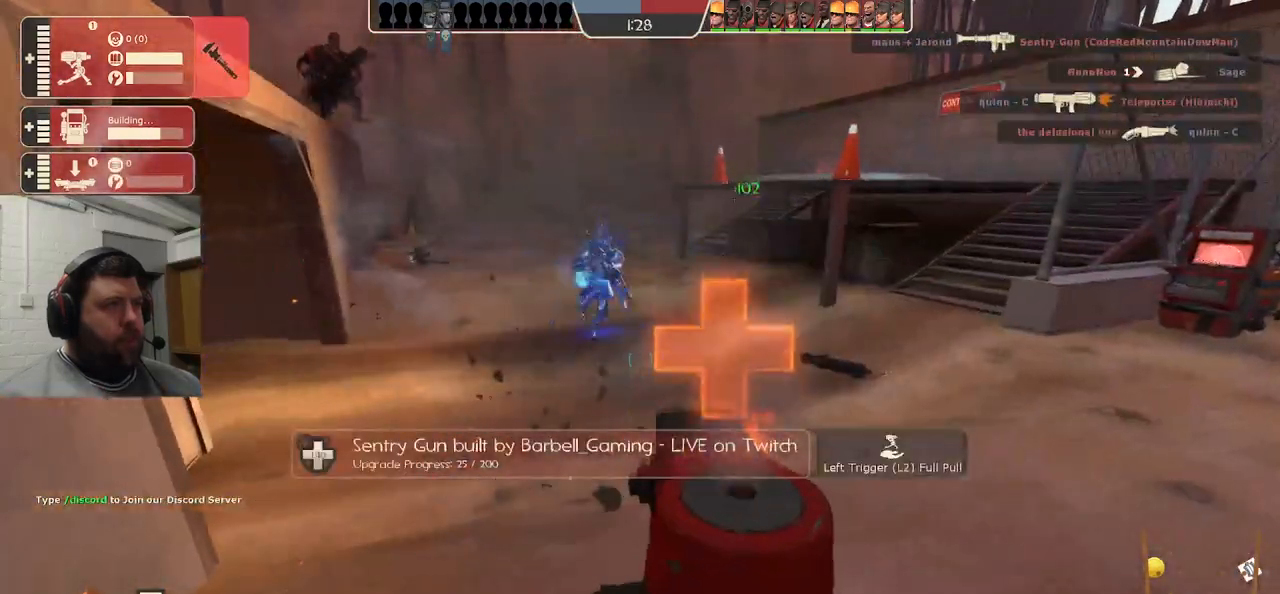
{"buttons": ["R2"], "left_stick": "center", "right_stick": "center", "events": []}
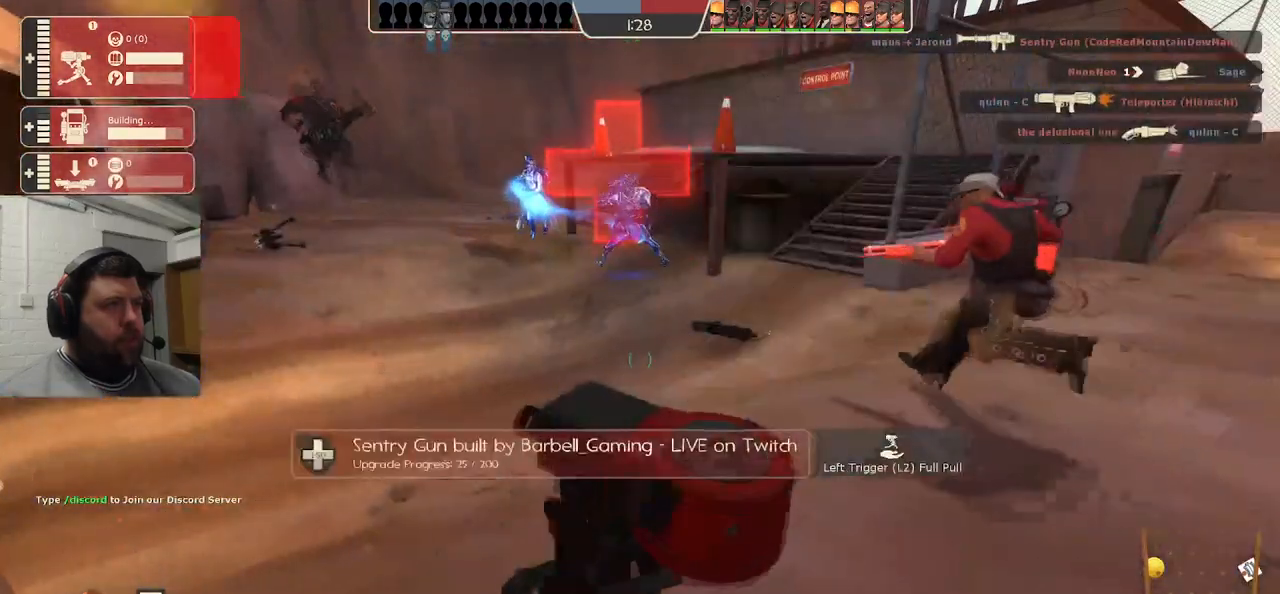
{"buttons": ["R2"], "left_stick": "center", "right_stick": "center", "events": [[417, "R1", "down"], [467, "R1", "up"]]}
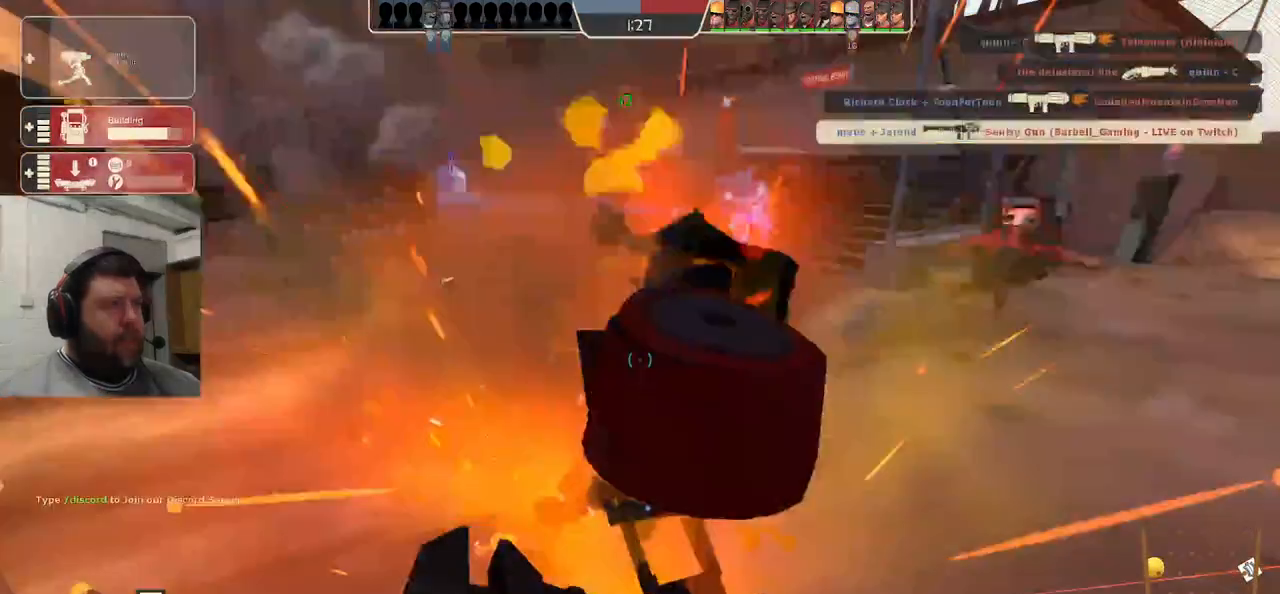
{"buttons": ["R2"], "left_stick": "center", "right_stick": "center", "events": []}
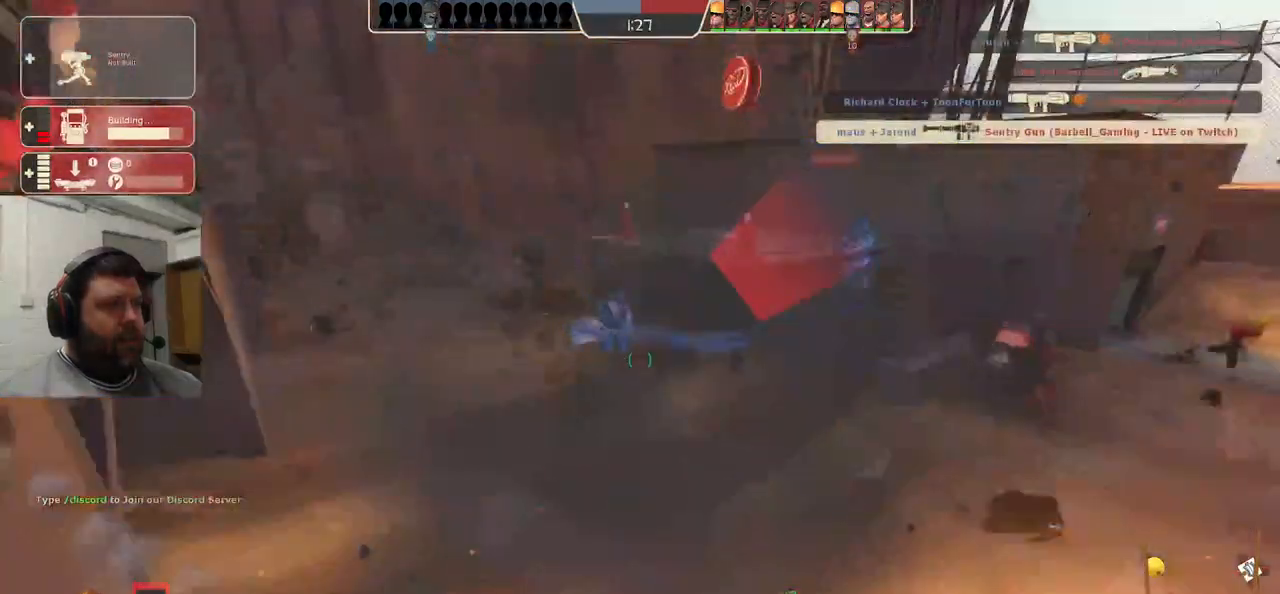
{"buttons": [], "left_stick": "down-left", "right_stick": "center", "events": [[50, "R2", "up"], [67, "left_stick", "up"], [150, "left_stick", "down-right"], [250, "left_stick", "down"], [483, "left_stick", "down-left"]]}
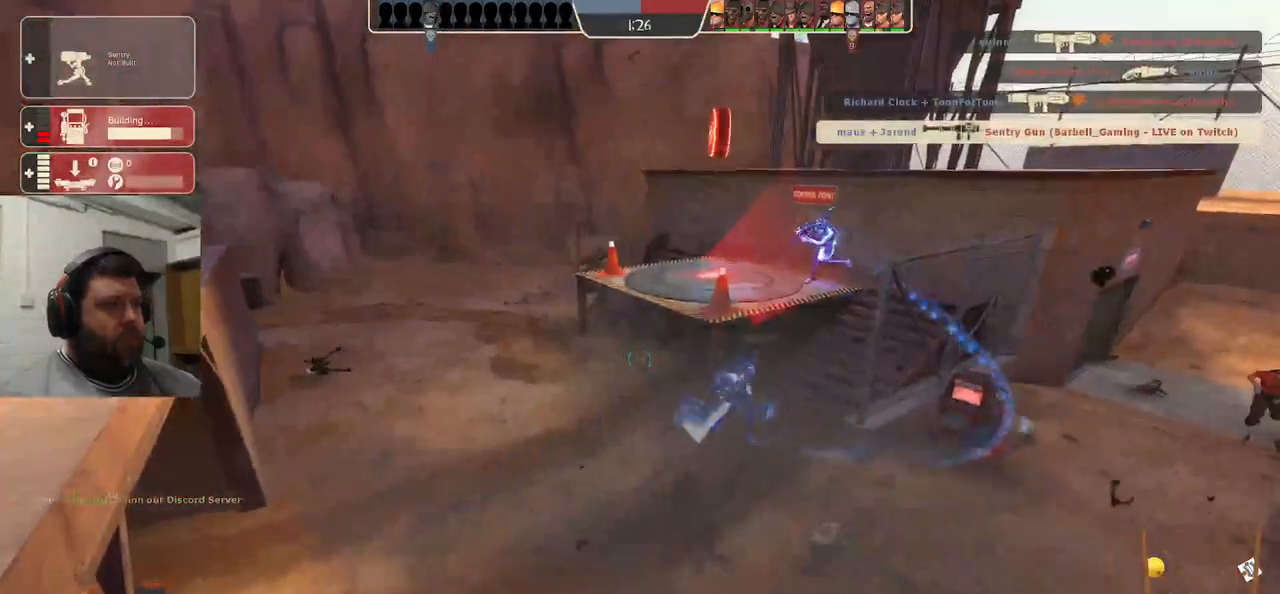
{"buttons": [], "left_stick": "down-right", "right_stick": "center", "events": [[17, "right_stick", "left"], [133, "R2", "down"], [133, "left_stick", "up-left"], [200, "right_stick", "center"], [300, "left_stick", "down-right"], [367, "R2", "up"]]}
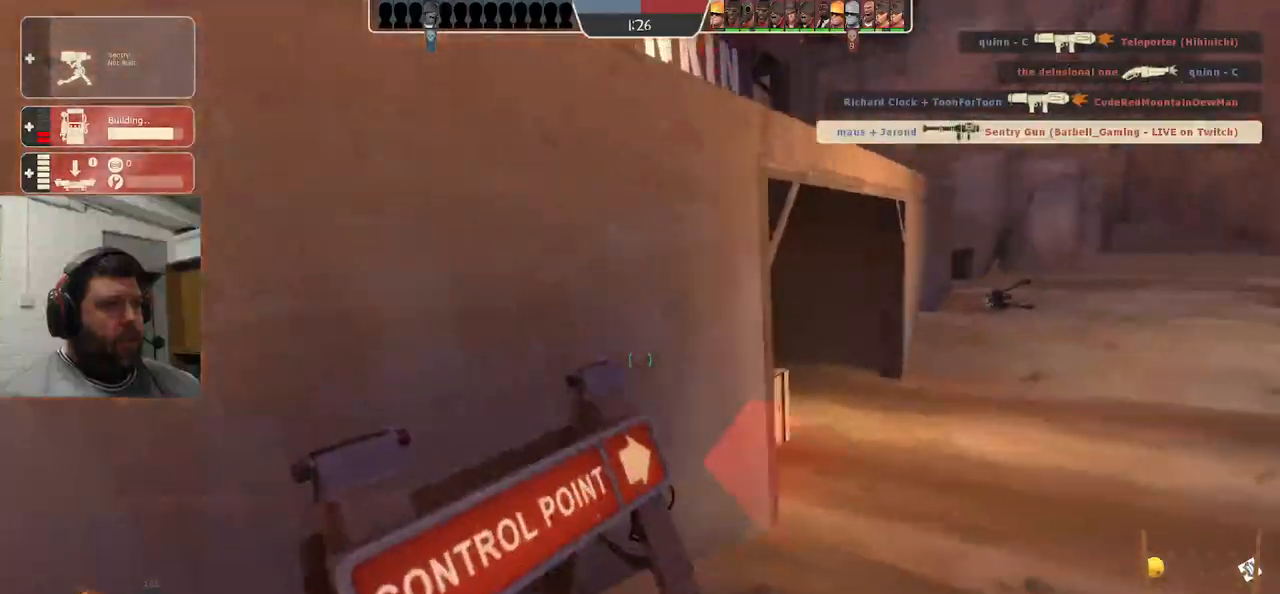
{"buttons": [], "left_stick": "down-right", "right_stick": "center", "events": [[50, "R1", "down"], [117, "R1", "up"], [183, "R1", "down"], [283, "R1", "up"]]}
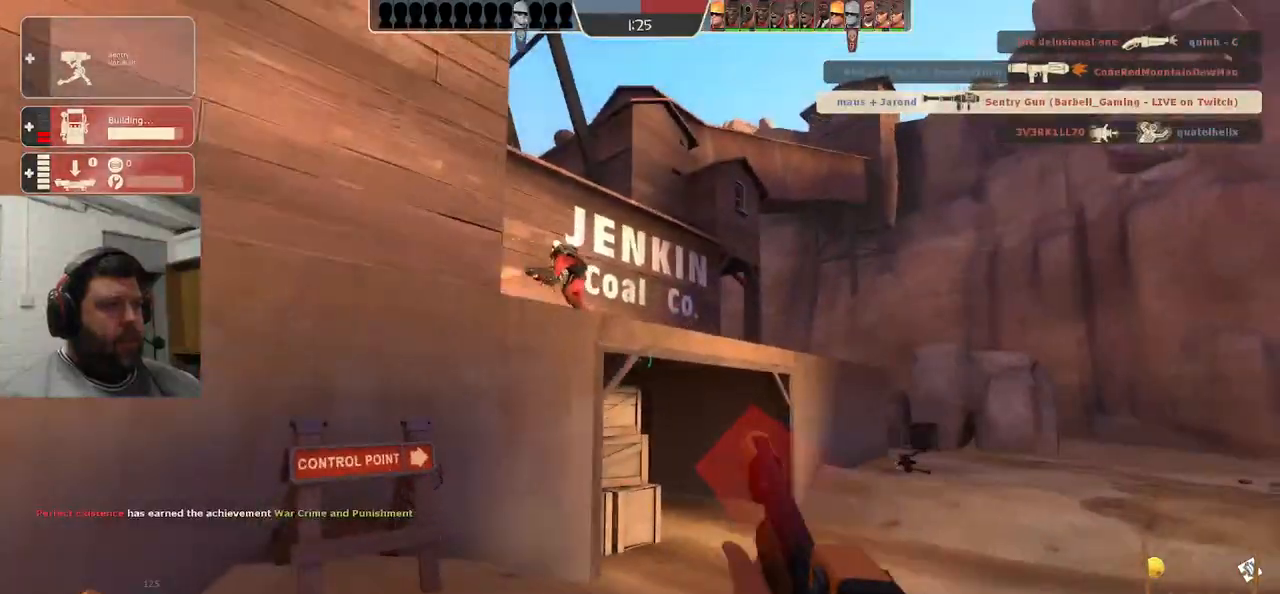
{"buttons": [], "left_stick": "down-right", "right_stick": "center"}
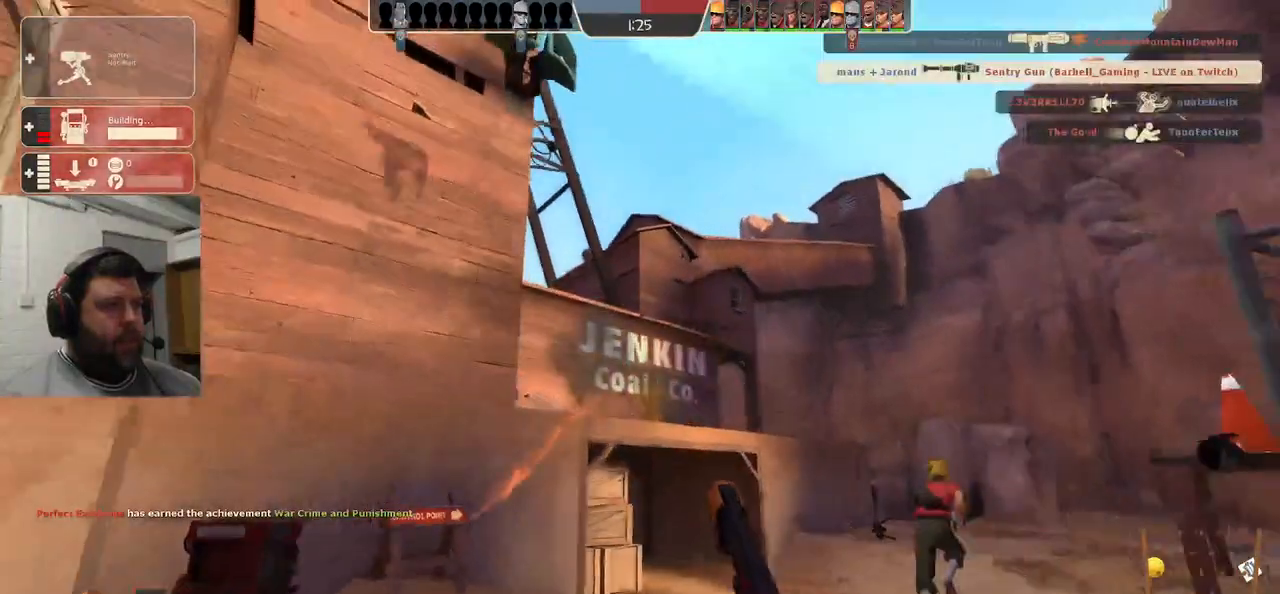
{"buttons": [], "left_stick": "center", "right_stick": "center", "events": [[17, "left_stick", "down-left"], [150, "left_stick", "center"], [233, "DPAD_LEFT", "down"], [317, "DPAD_LEFT", "up"], [317, "right_stick", "up-right"], [350, "R2", "down"], [450, "right_stick", "center"], [500, "R2", "up"]]}
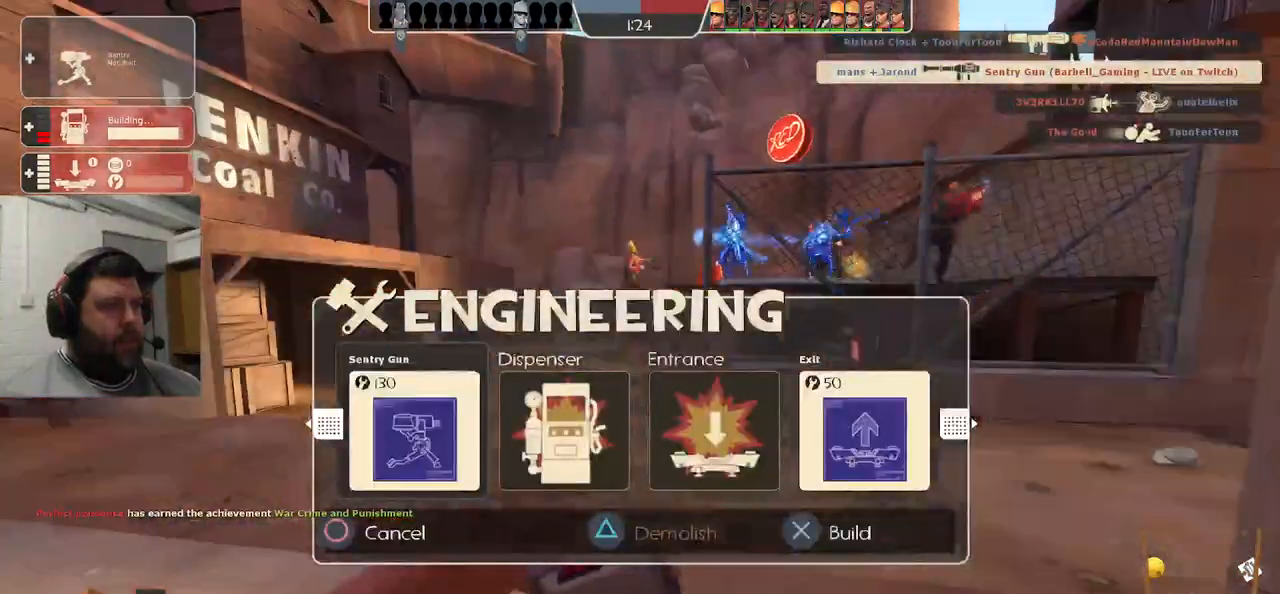
{"buttons": [], "left_stick": "up-left", "right_stick": "center", "events": [[17, "left_stick", "up-left"]]}
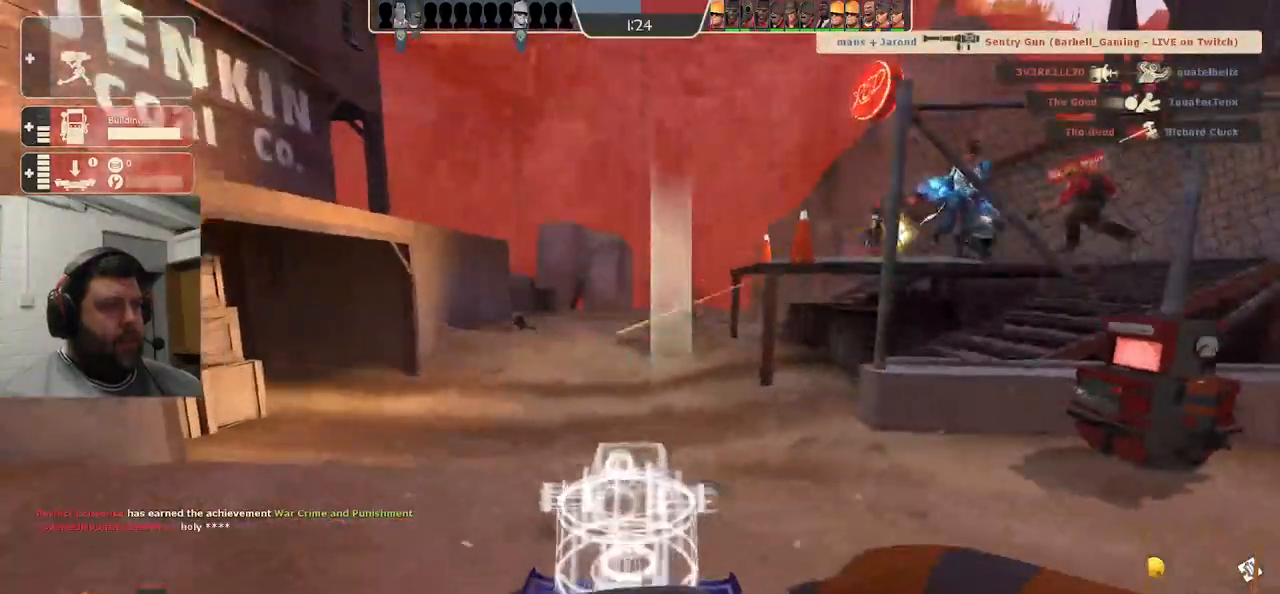
{"buttons": ["R2"], "left_stick": "center", "right_stick": "center", "events": [[233, "left_stick", "left"], [367, "left_stick", "down-left"], [417, "R2", "down"], [500, "left_stick", "center"]]}
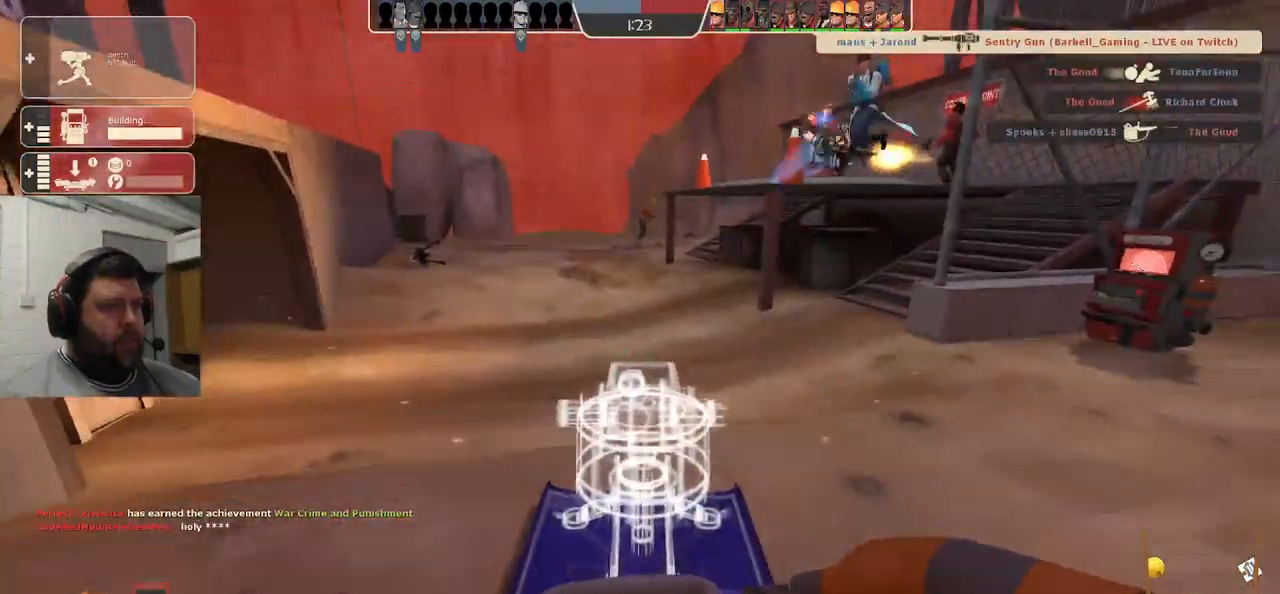
{"buttons": ["R2"], "left_stick": "center", "right_stick": "center", "events": []}
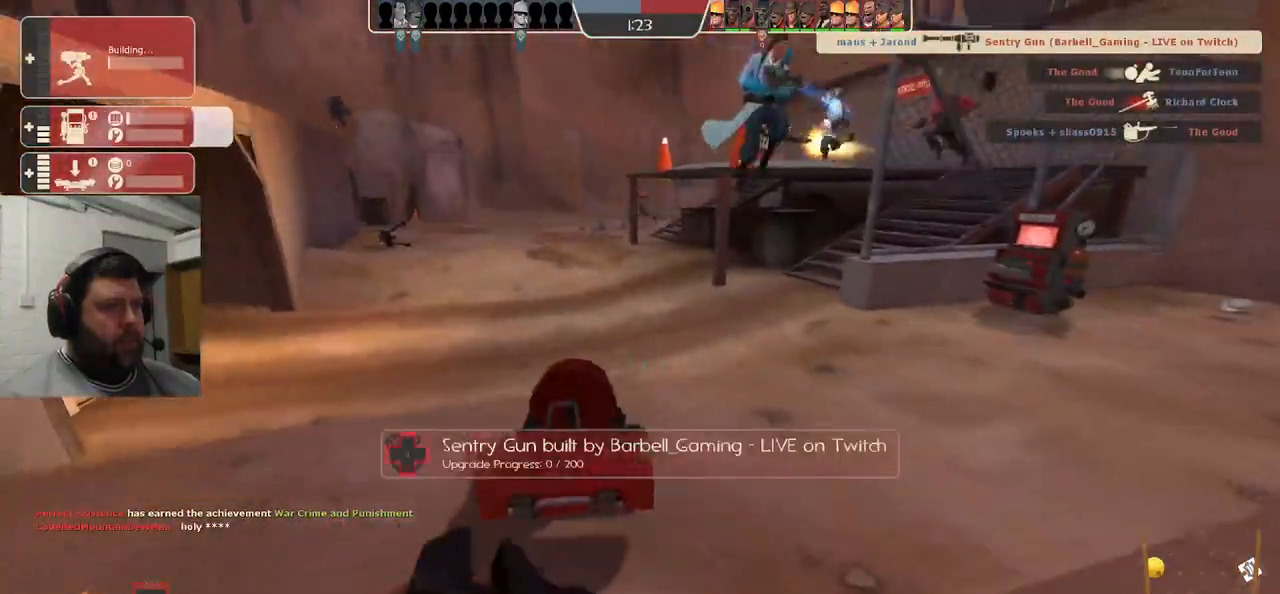
{"buttons": ["R2"], "left_stick": "center", "right_stick": "center", "events": [[33, "left_stick", "up"], [183, "left_stick", "center"]]}
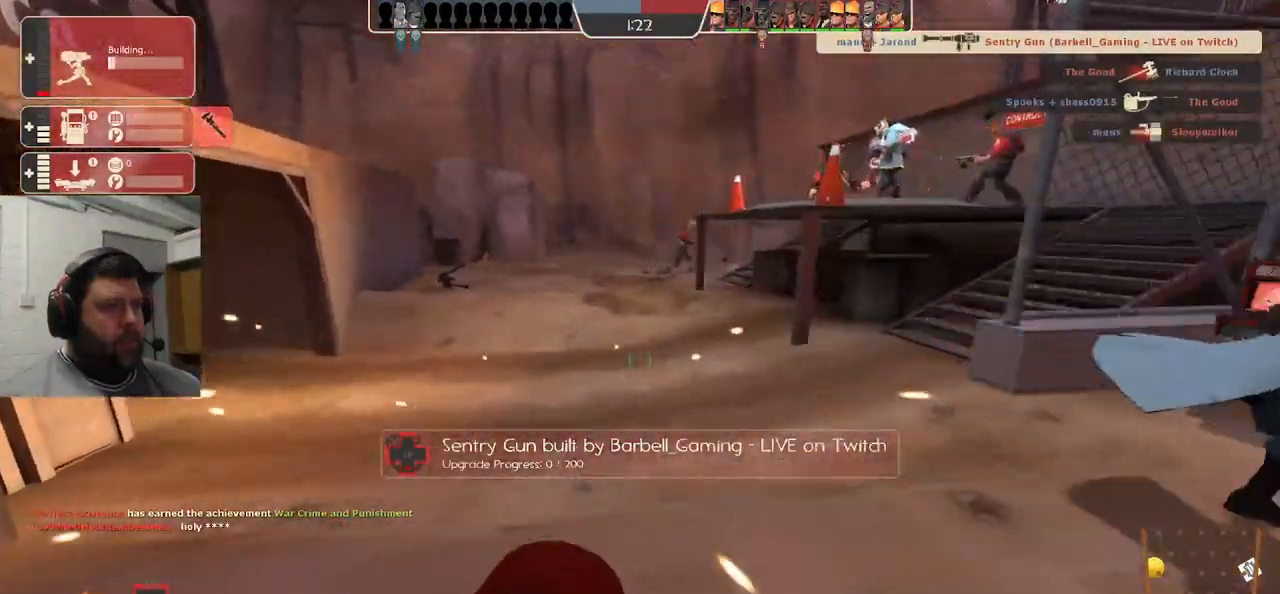
{"buttons": ["R2"], "left_stick": "center", "right_stick": "center"}
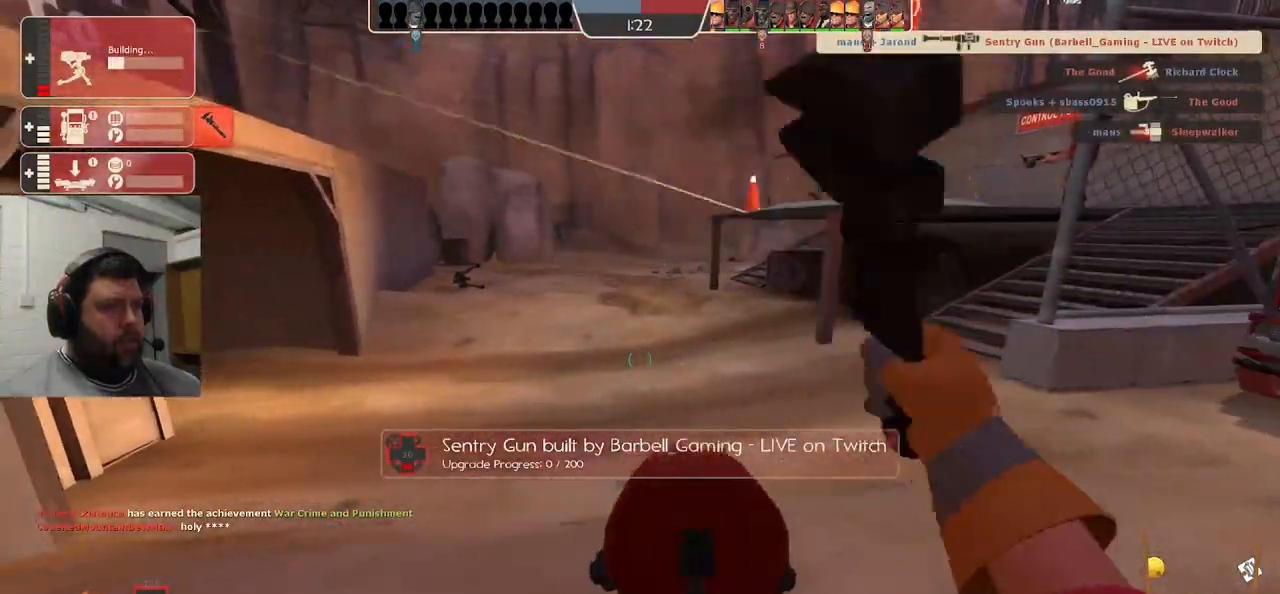
{"buttons": ["R2"], "left_stick": "center", "right_stick": "center", "events": []}
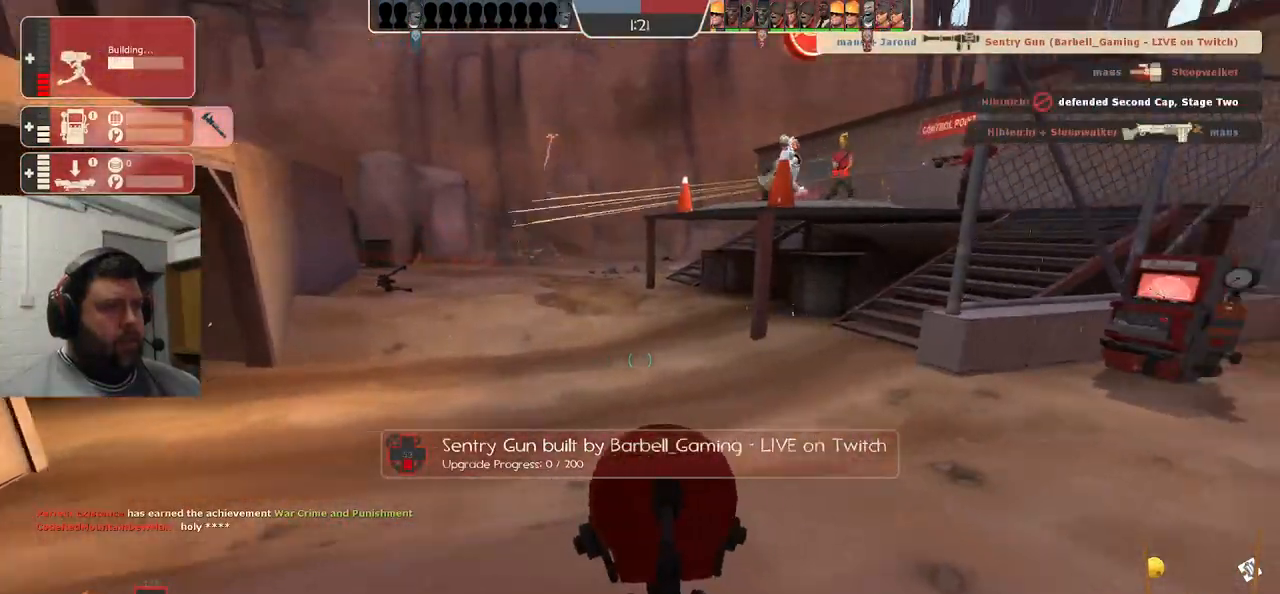
{"buttons": ["R2"], "left_stick": "center", "right_stick": "center", "events": []}
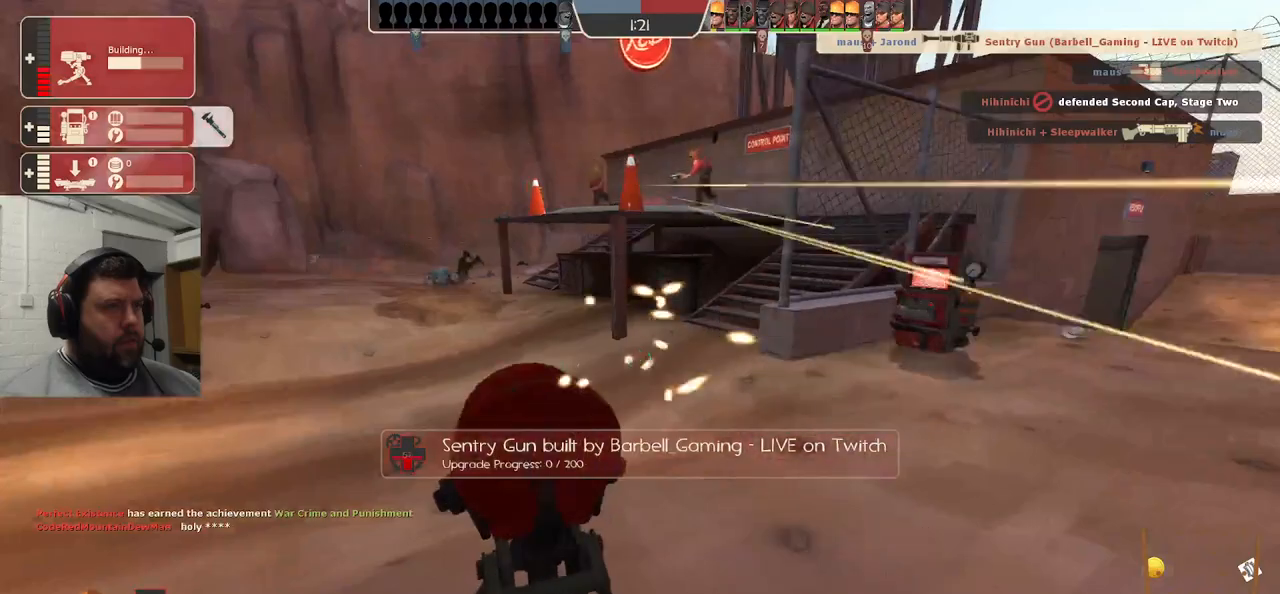
{"buttons": ["R2"], "left_stick": "center", "right_stick": "center", "events": []}
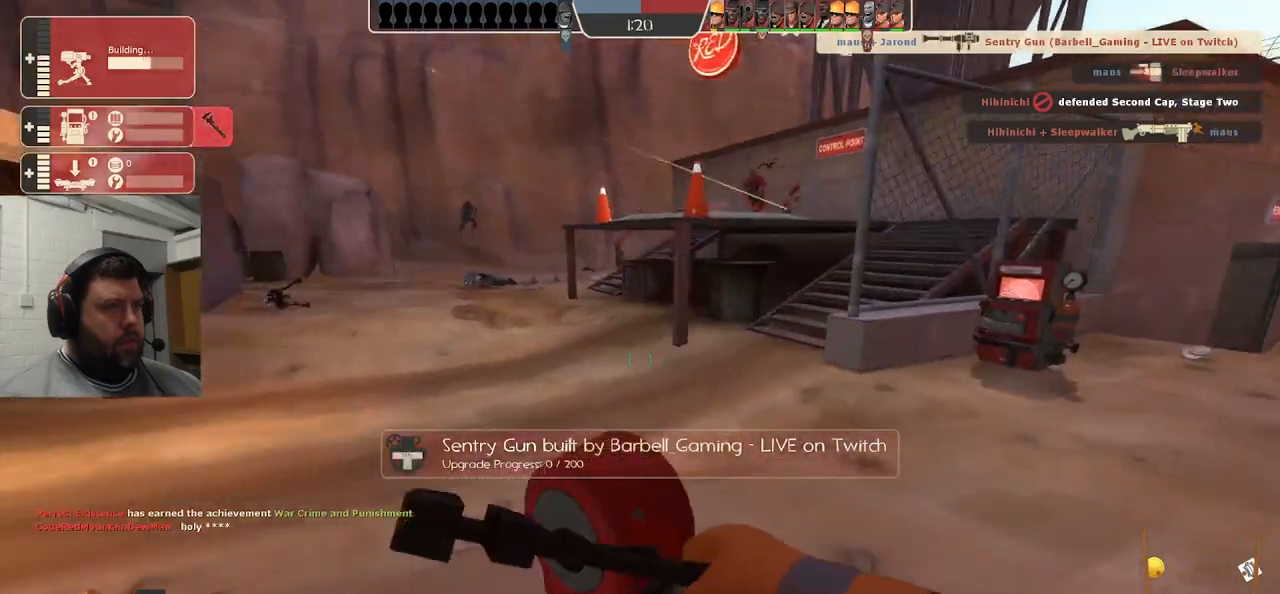
{"buttons": ["R2"], "left_stick": "center", "right_stick": "center", "events": []}
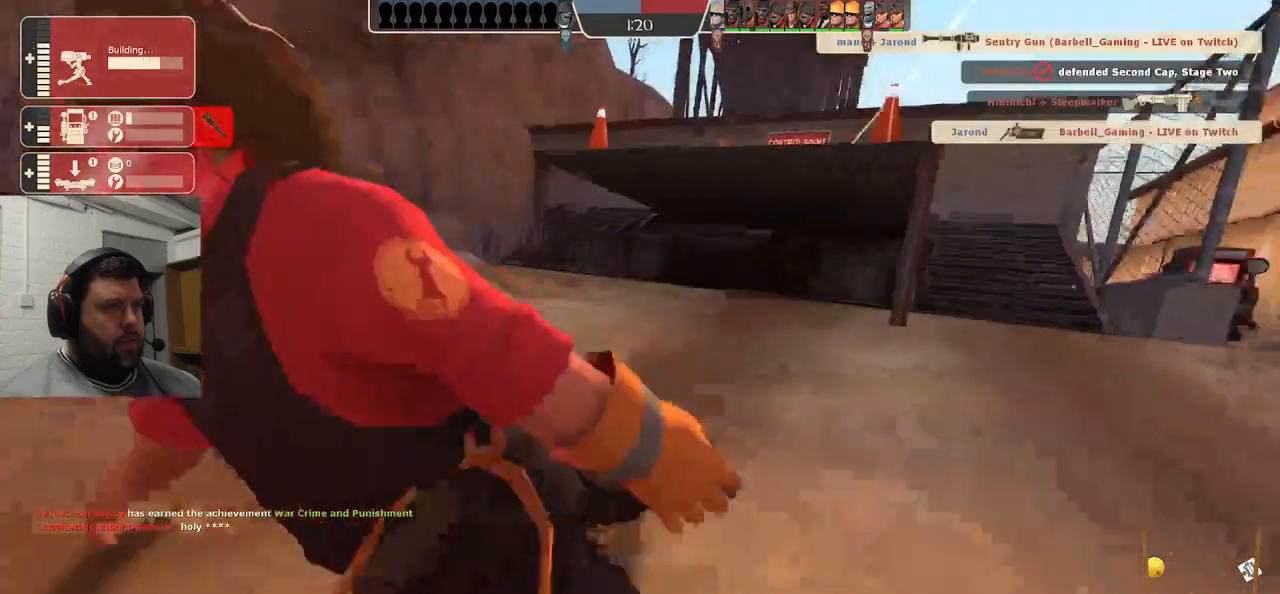
{"buttons": ["R2"], "left_stick": "center", "right_stick": "center", "events": []}
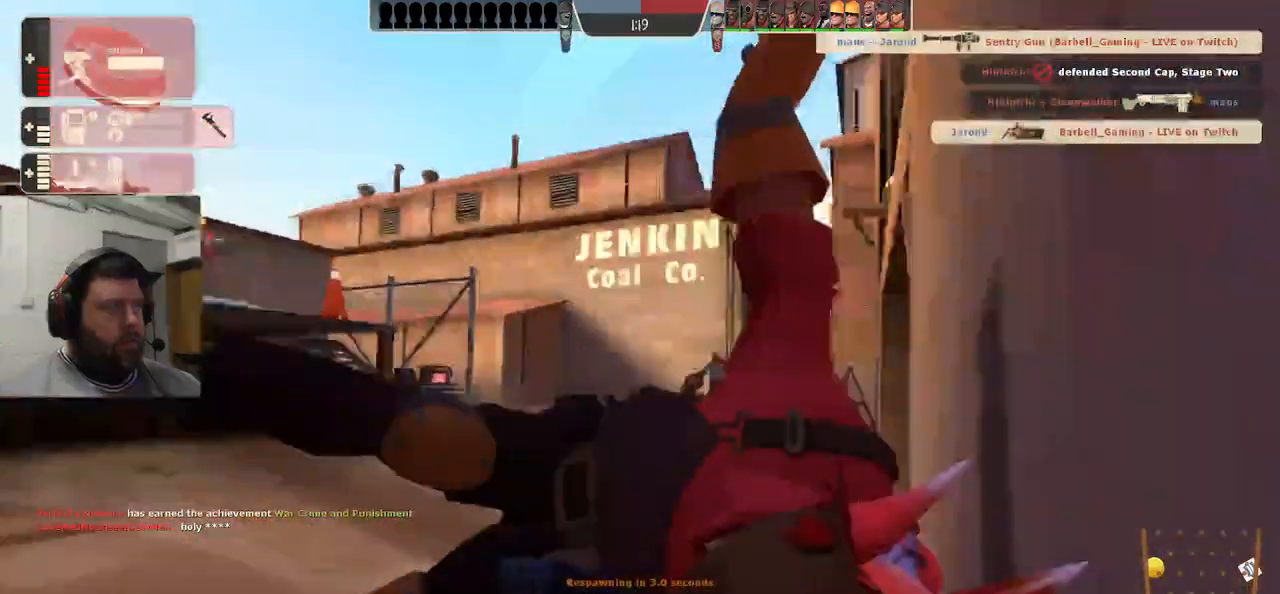
{"buttons": [], "left_stick": "center", "right_stick": "center", "events": [[183, "R2", "up"]]}
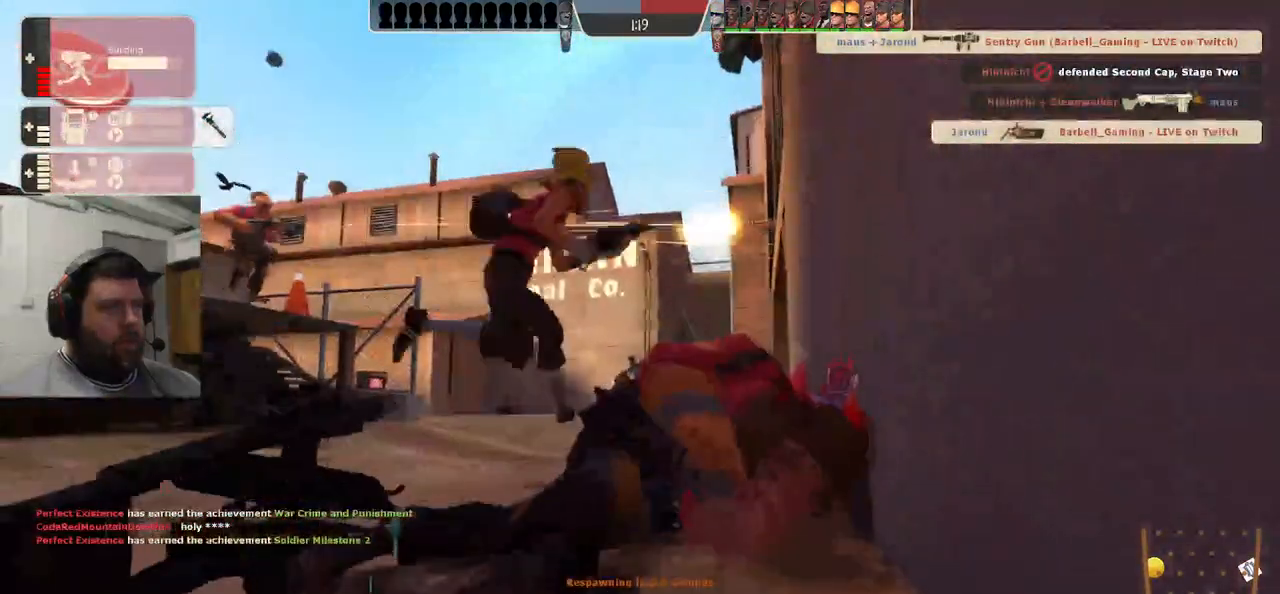
{"buttons": [], "left_stick": "center", "right_stick": "center", "events": []}
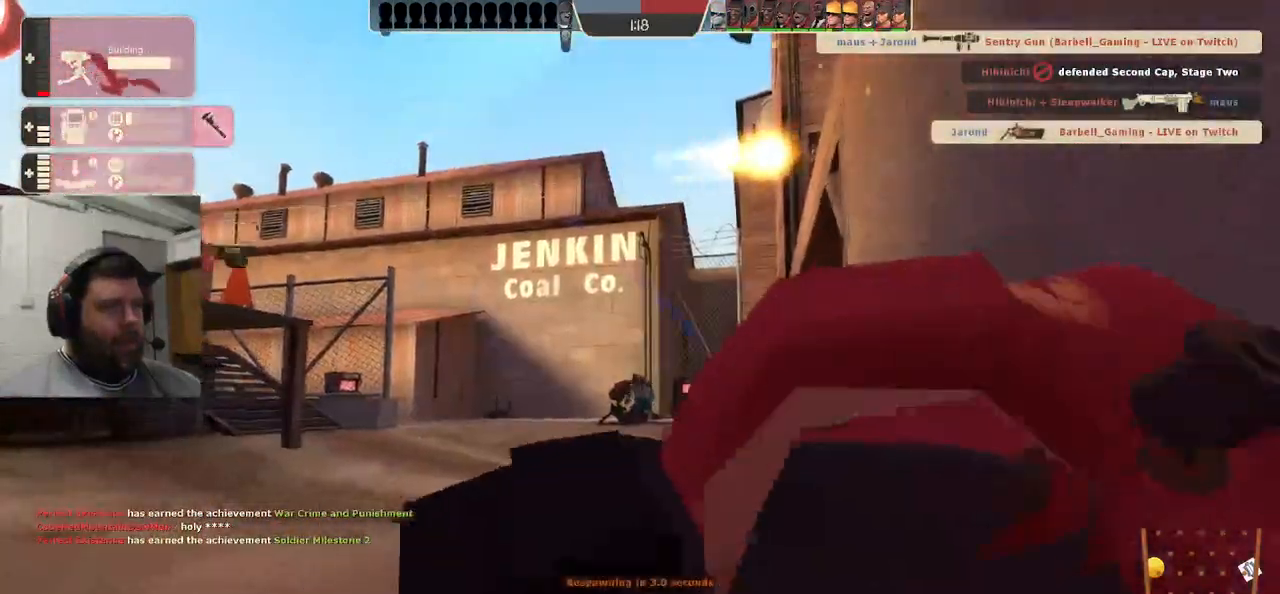
{"buttons": [], "left_stick": "center", "right_stick": "center", "events": []}